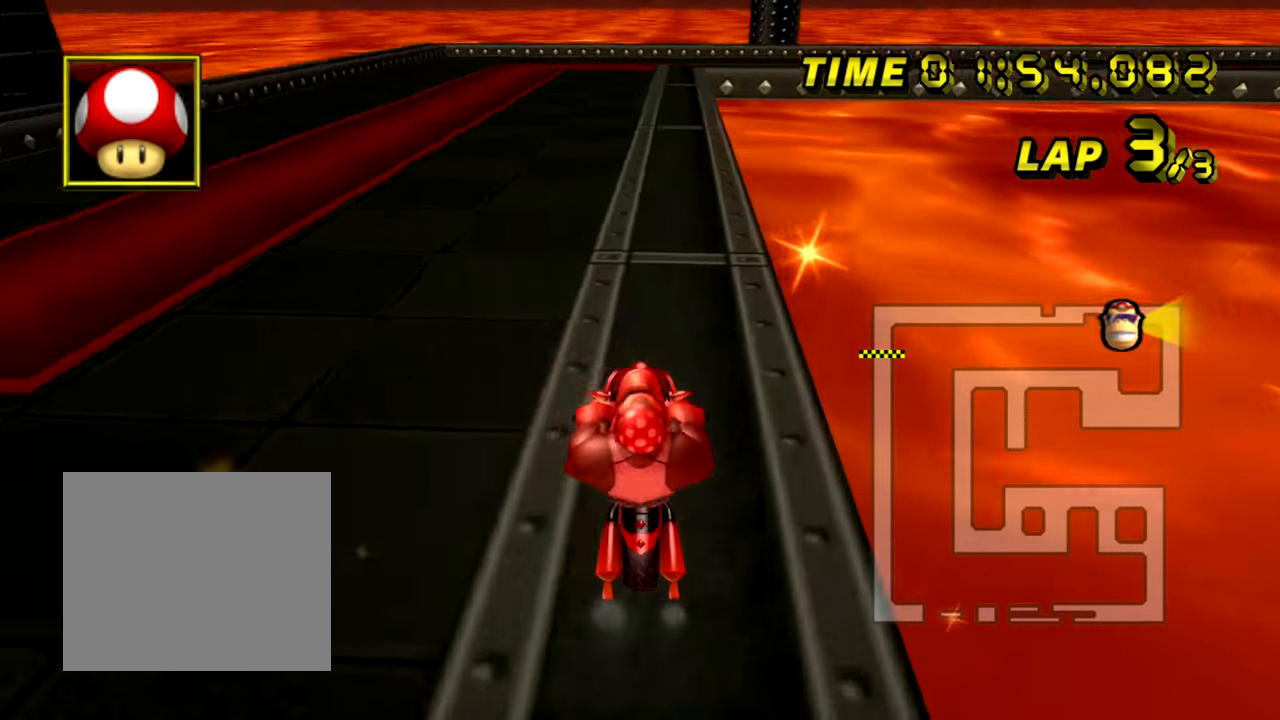
Gameplay with a controller; each line is a JSON object with the inputs held at the frame after it. "events" lists button and stick changes between this image and that frame as [ms after this image, input, new state], when the widget could be followed in between. Not read: L3 R3.
{"buttons": ["A", "R1"], "left_stick": "up-right"}
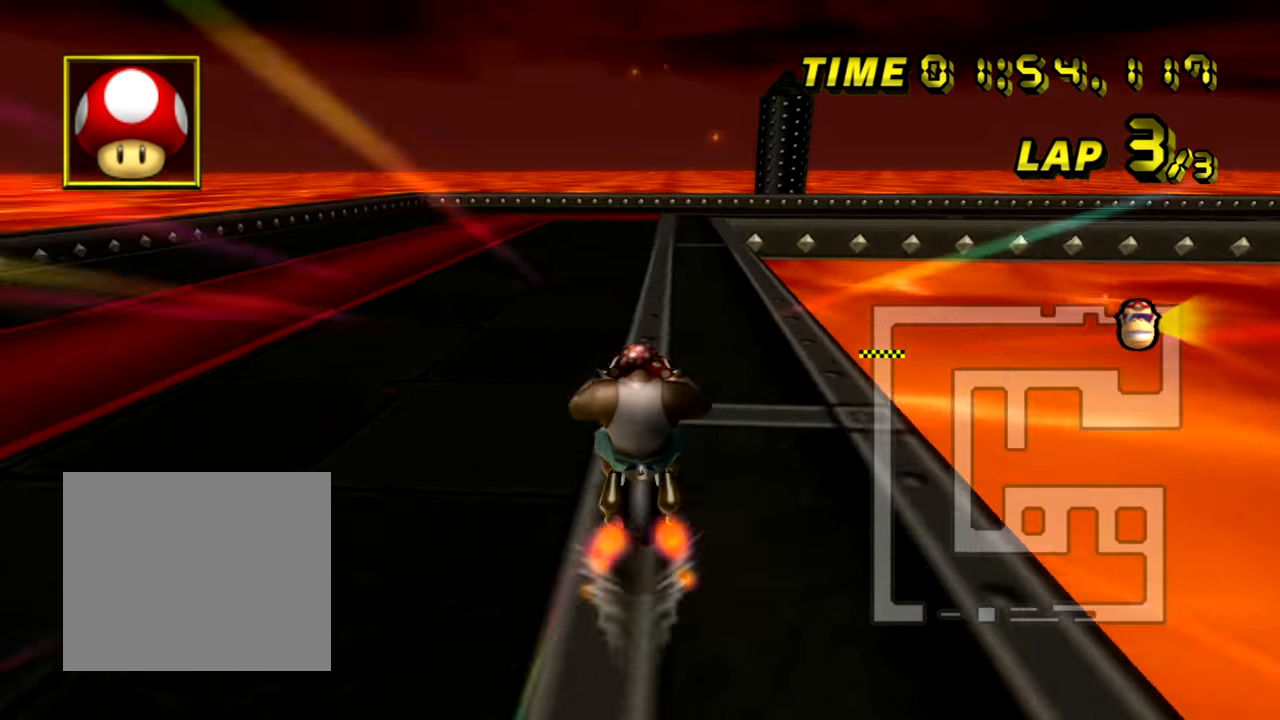
{"buttons": ["A", "R1"], "left_stick": "right", "events": [[100, "left_stick", "right"]]}
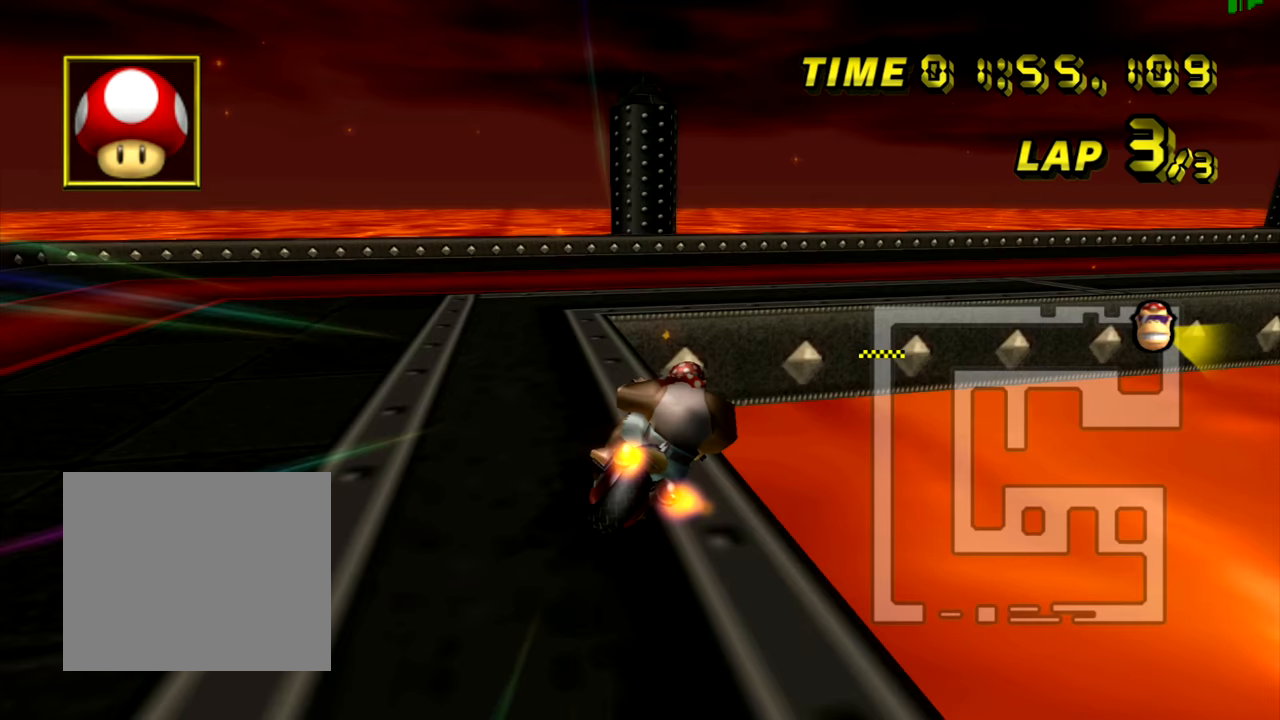
{"buttons": ["A", "R1"], "left_stick": "up-right", "events": [[133, "left_stick", "up-right"]]}
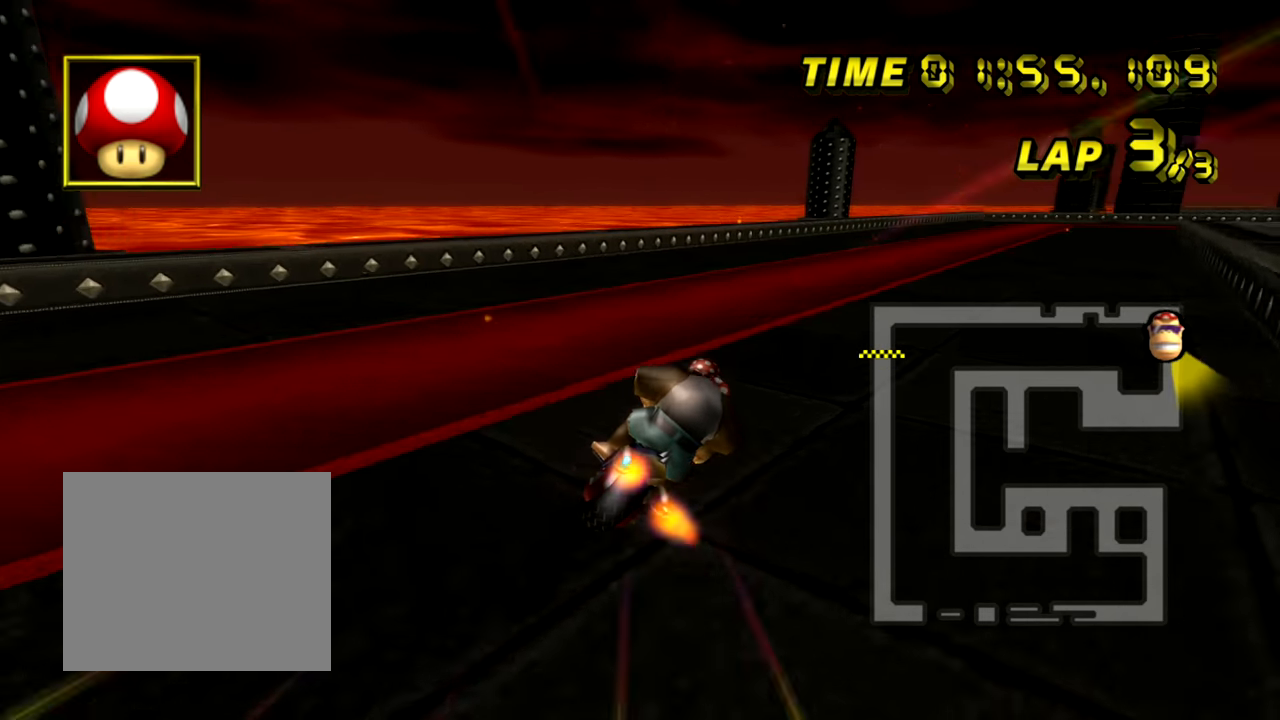
{"buttons": ["A"], "left_stick": "left", "events": [[316, "R1", "up"], [433, "left_stick", "left"]]}
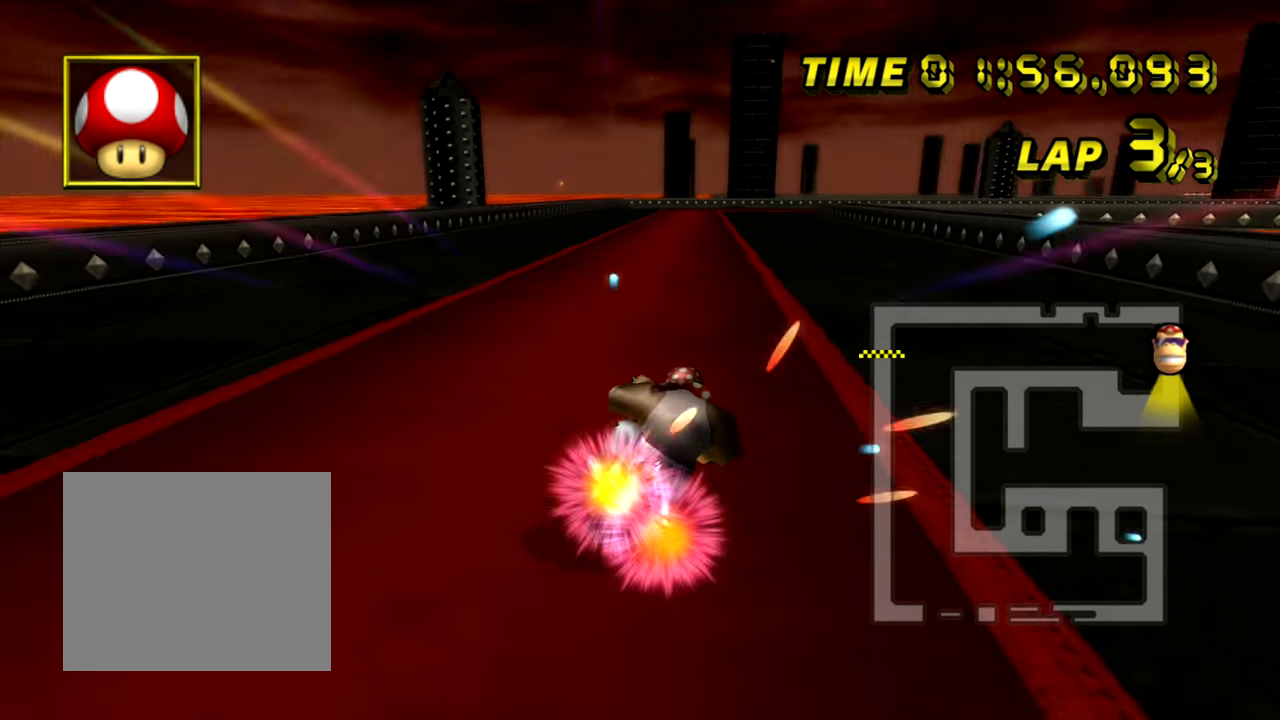
{"buttons": ["A"], "left_stick": "center", "events": [[267, "left_stick", "center"]]}
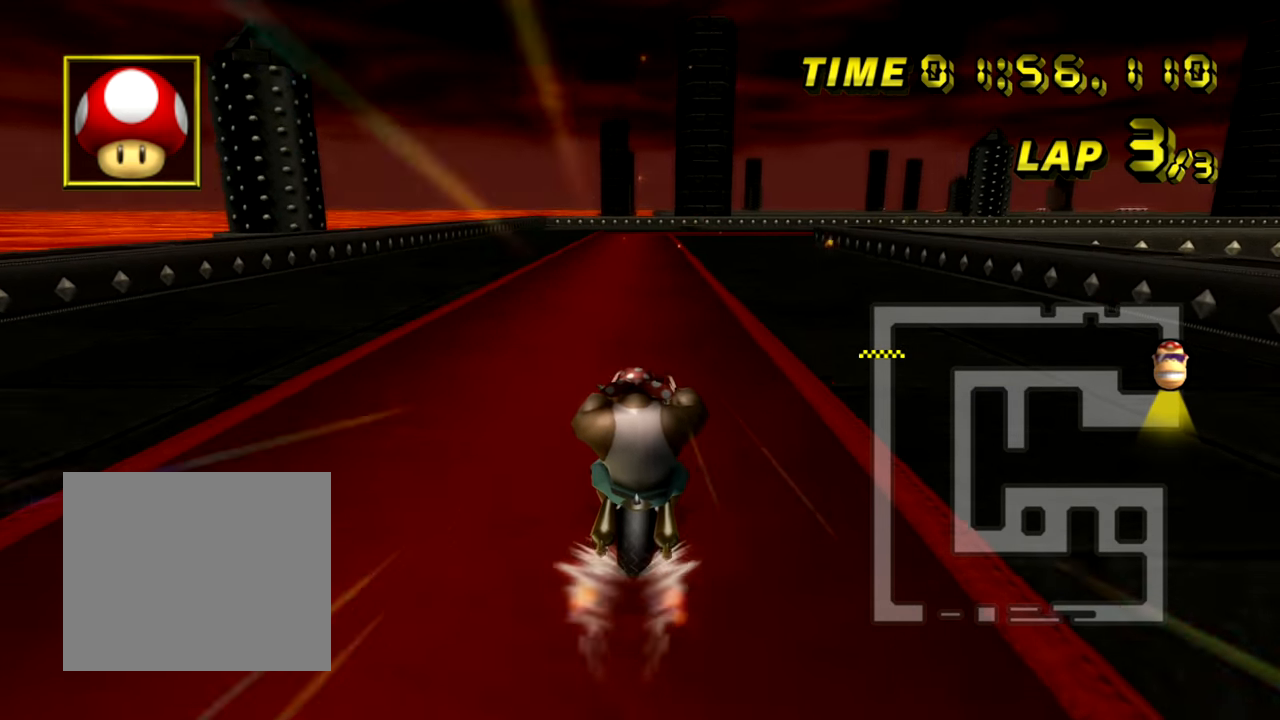
{"buttons": ["A", "R1"], "left_stick": "up-right", "events": [[150, "R1", "down"], [400, "left_stick", "up-right"]]}
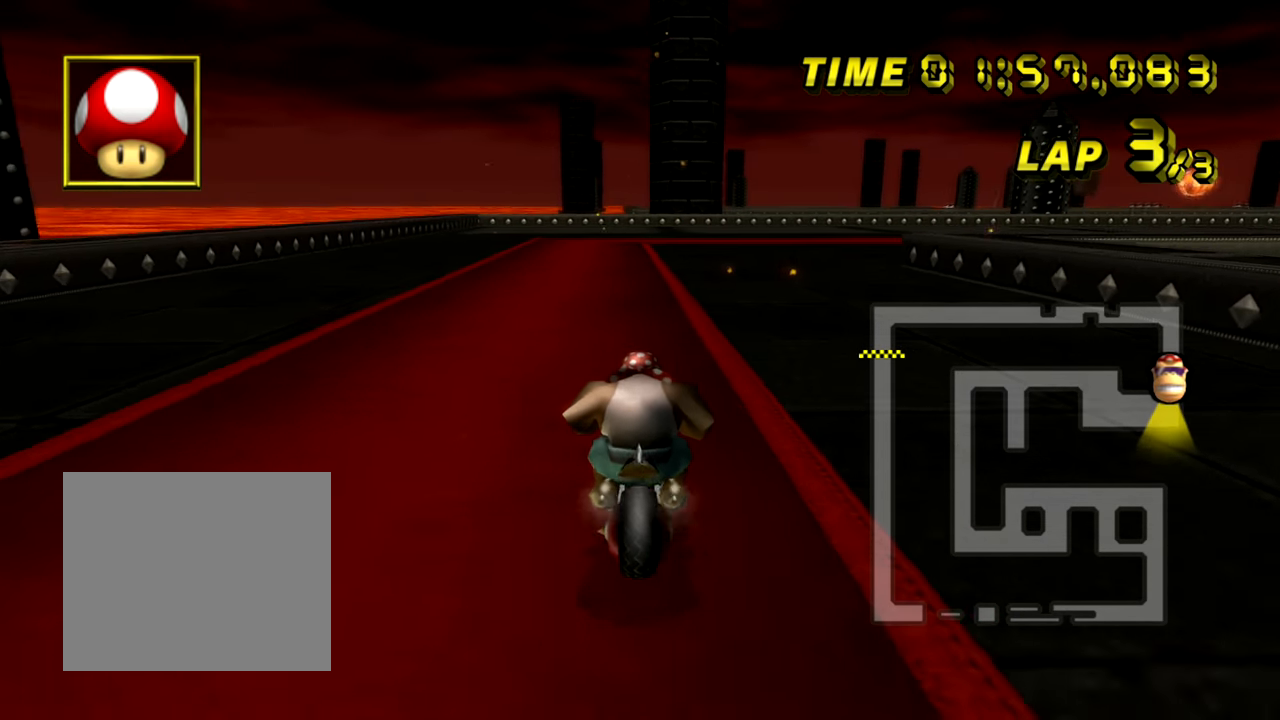
{"buttons": ["A", "R1"], "left_stick": "right", "events": [[17, "left_stick", "right"]]}
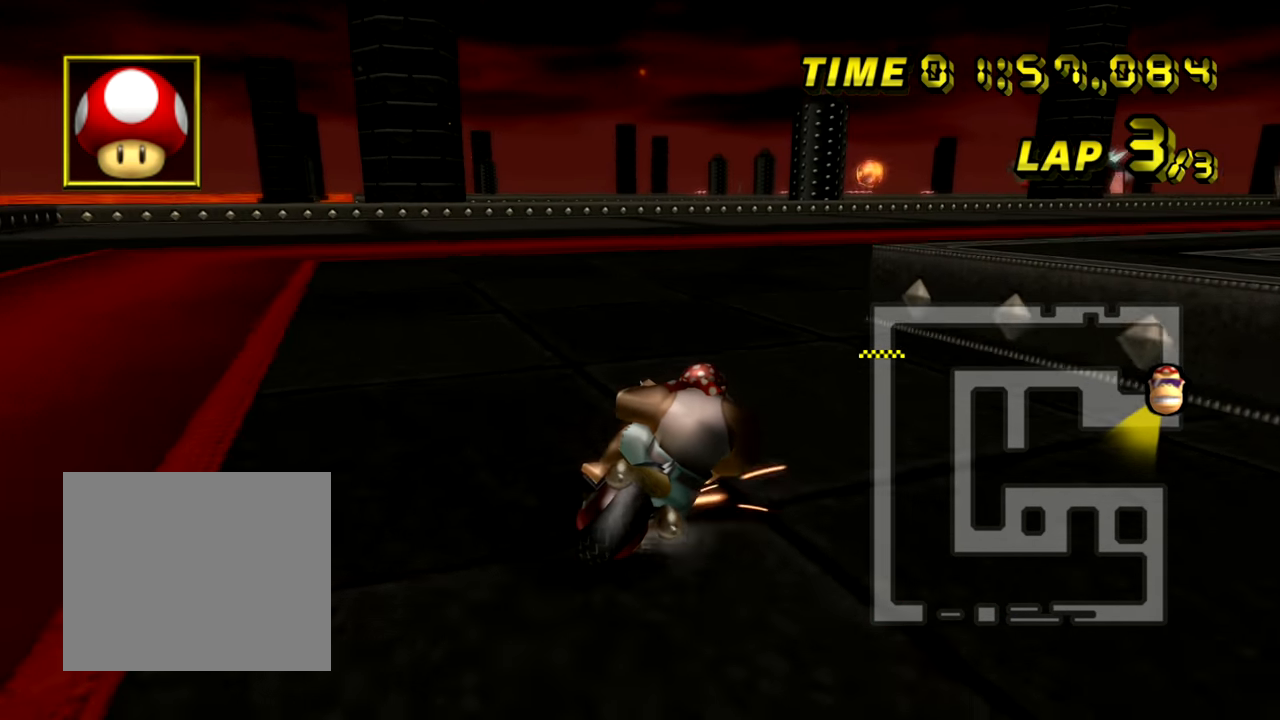
{"buttons": ["A"], "left_stick": "up-right", "events": [[100, "left_stick", "up-right"], [450, "R1", "up"]]}
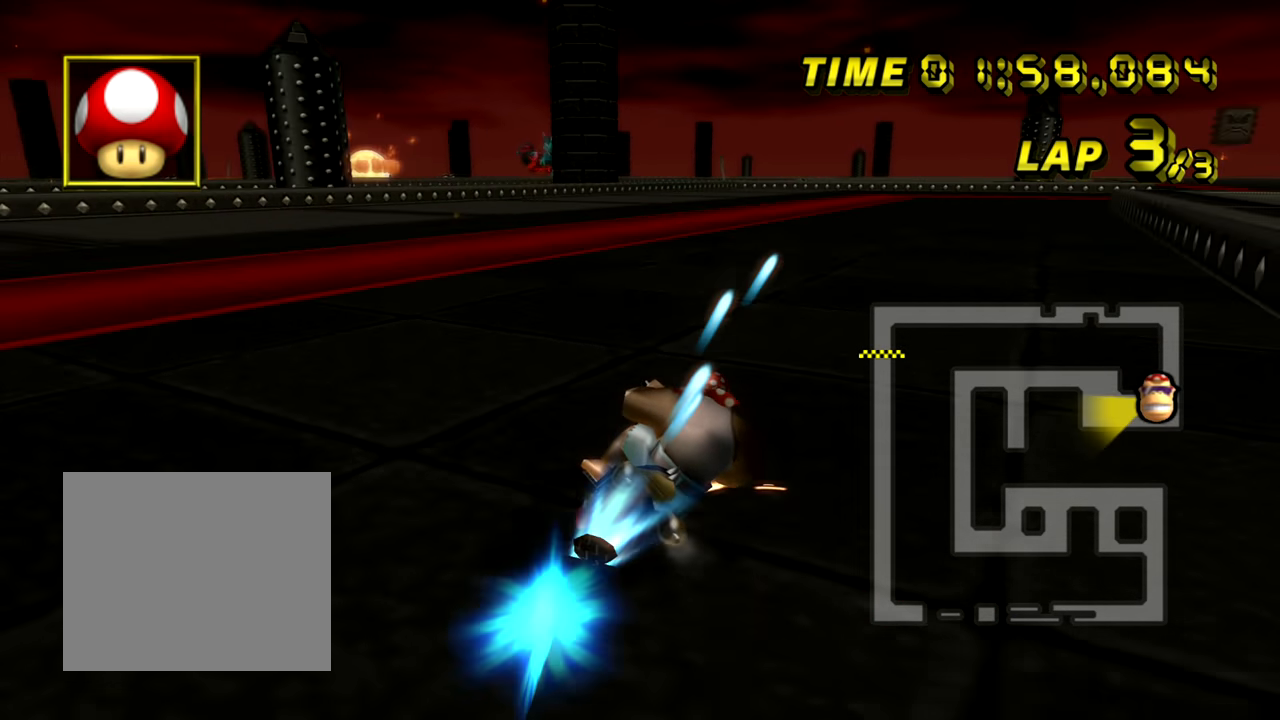
{"buttons": ["A"], "left_stick": "up", "events": [[184, "left_stick", "up"]]}
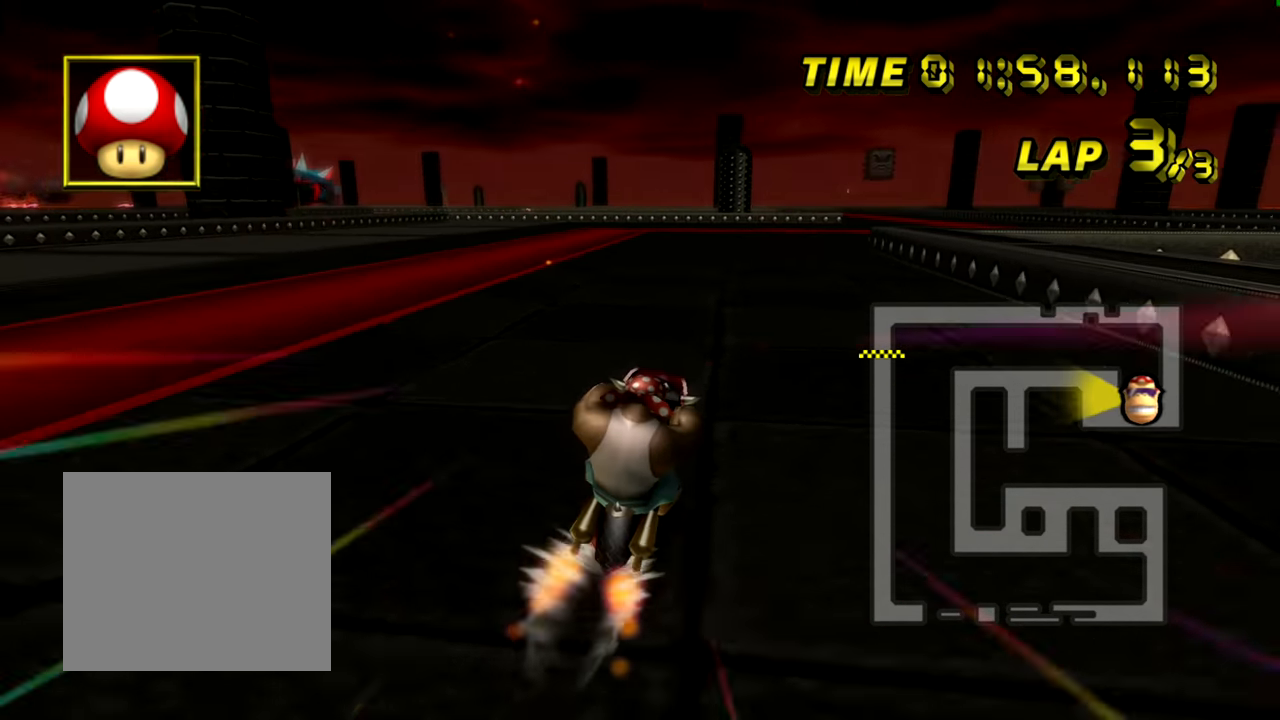
{"buttons": ["A"], "left_stick": "center", "events": [[83, "left_stick", "center"]]}
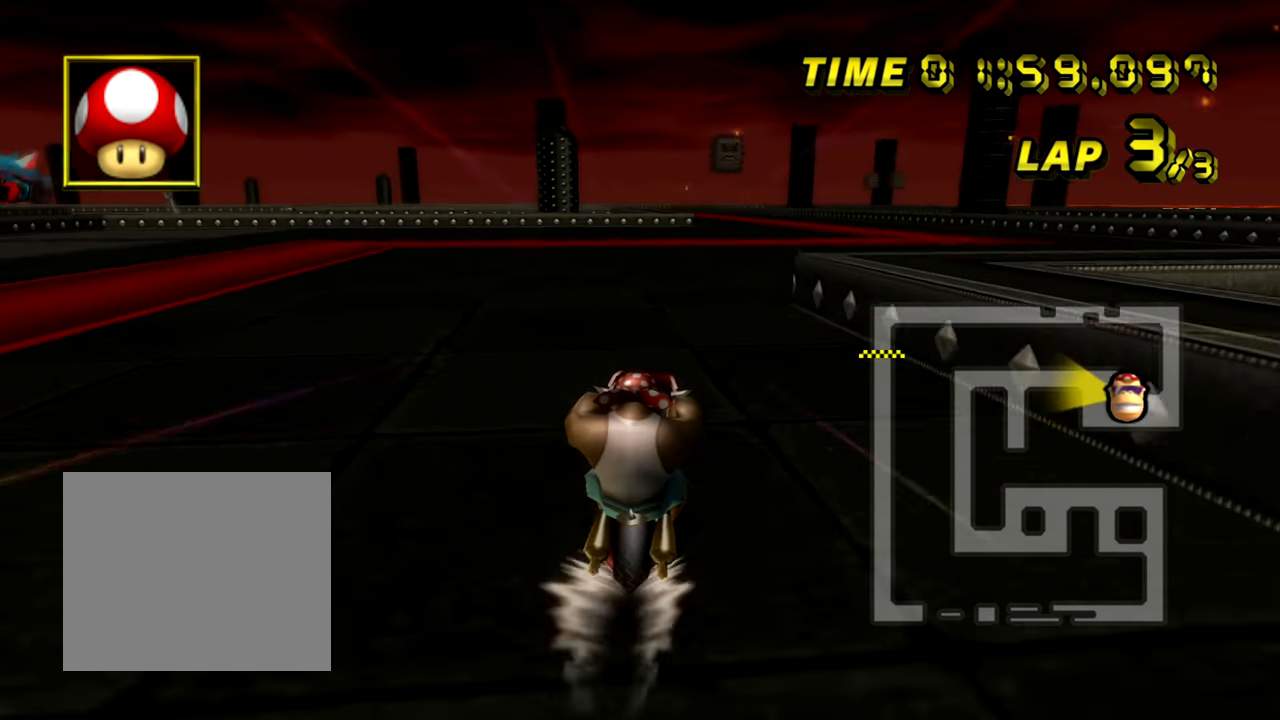
{"buttons": ["A"], "left_stick": "center", "events": []}
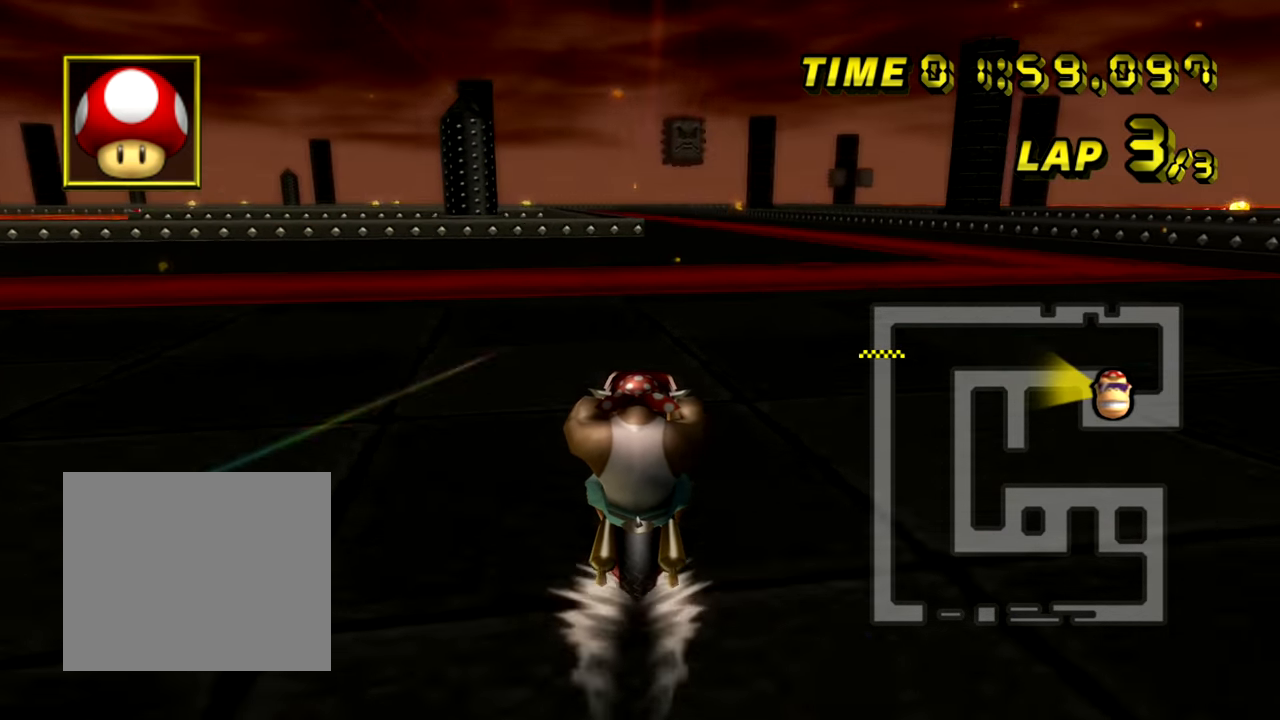
{"buttons": ["A"], "left_stick": "center", "events": []}
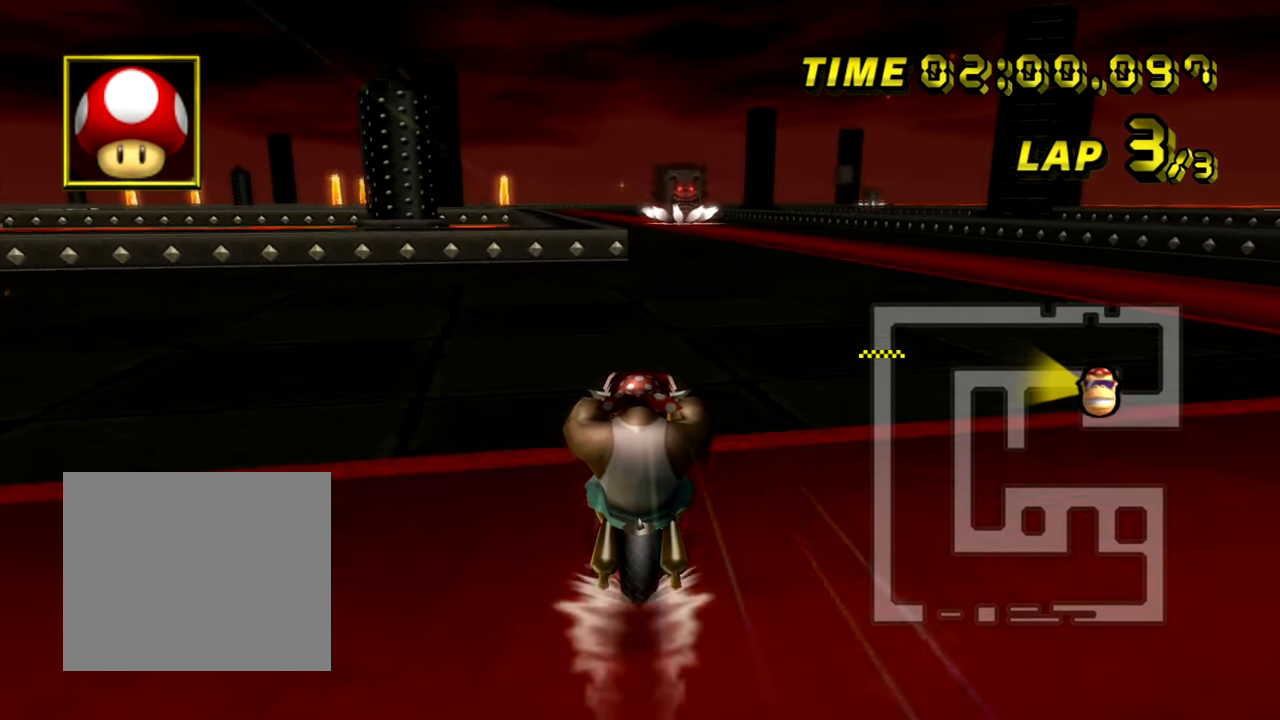
{"buttons": ["A"], "left_stick": "center", "events": []}
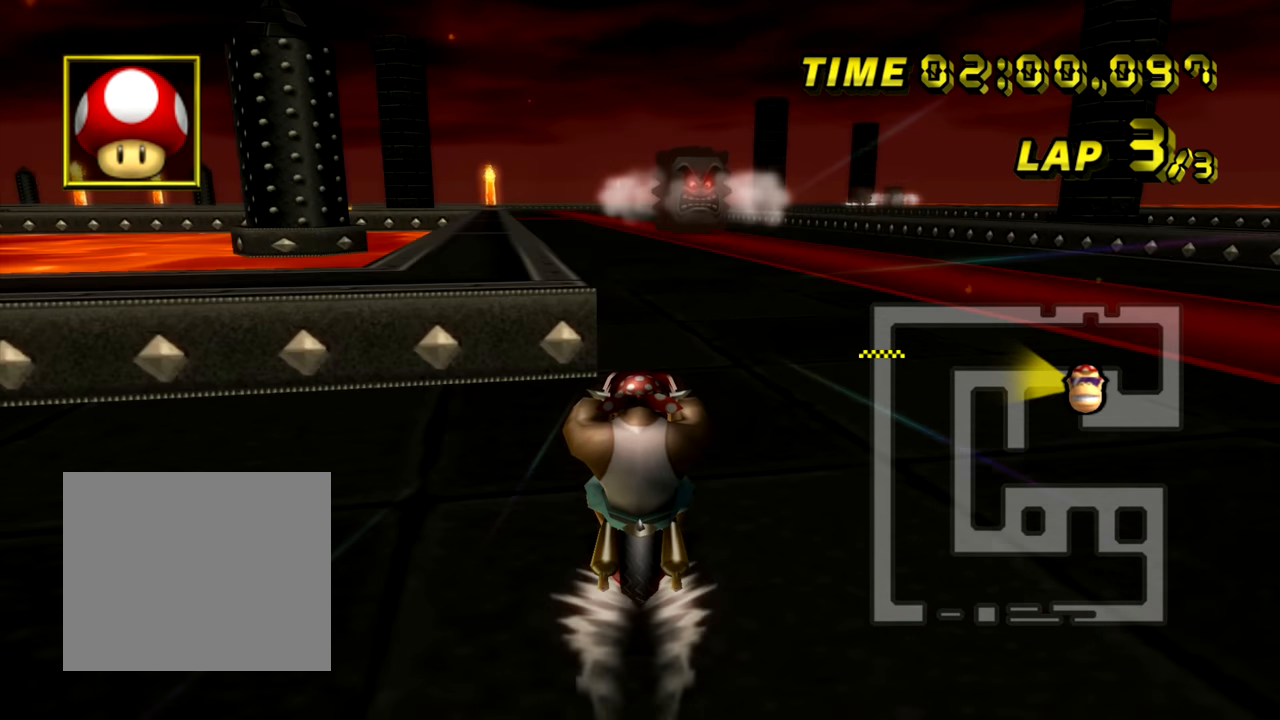
{"buttons": ["A"], "left_stick": "center", "events": []}
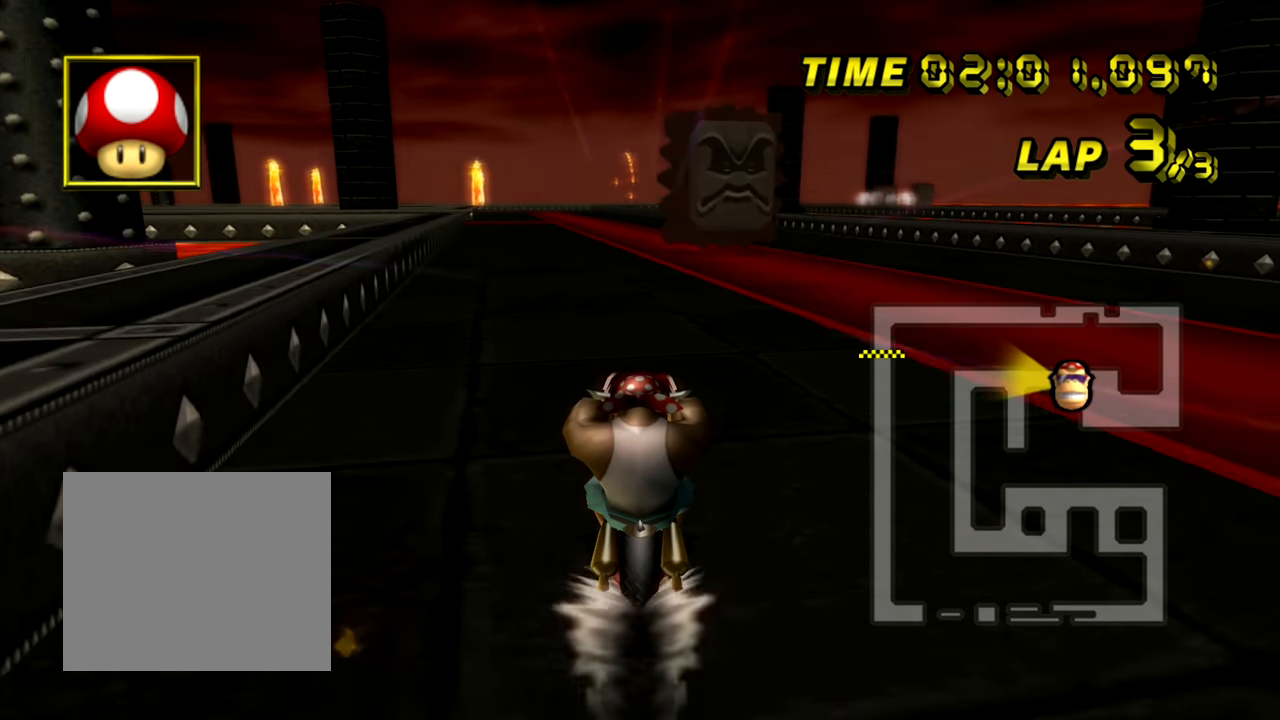
{"buttons": ["A"], "left_stick": "center", "events": []}
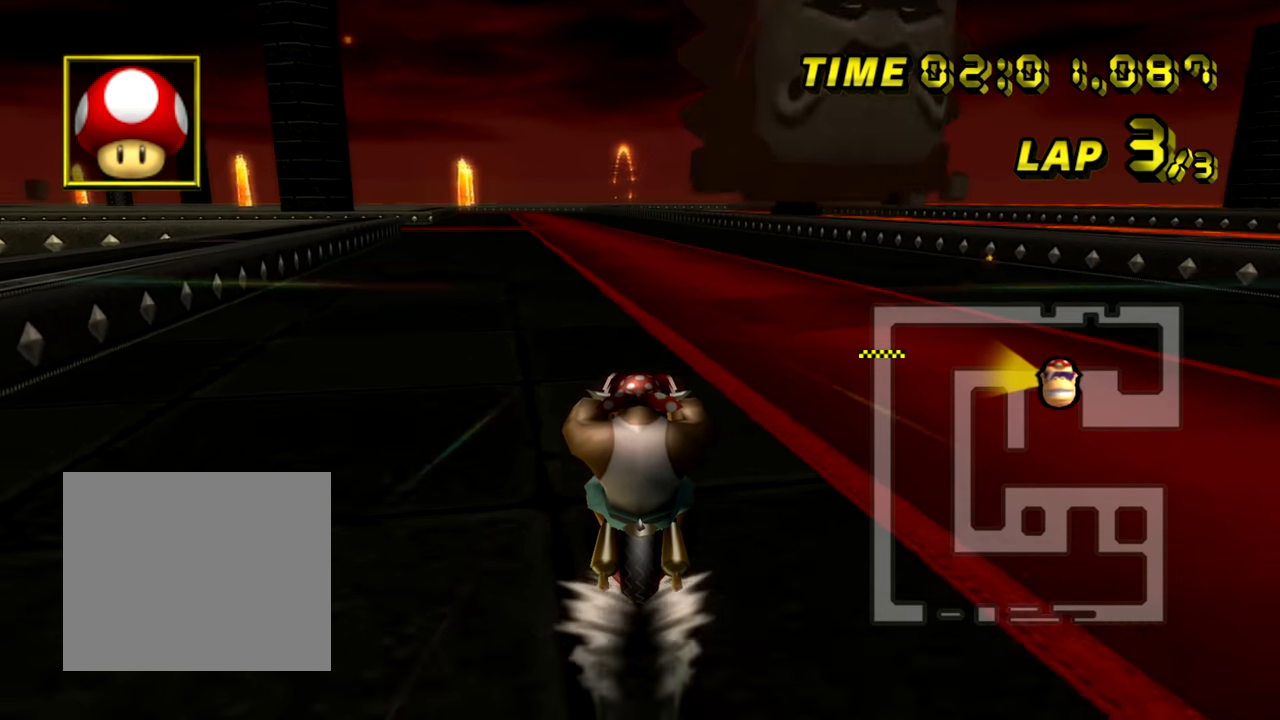
{"buttons": ["A", "R1"], "left_stick": "up-left", "events": [[50, "R1", "down"], [317, "left_stick", "up-left"]]}
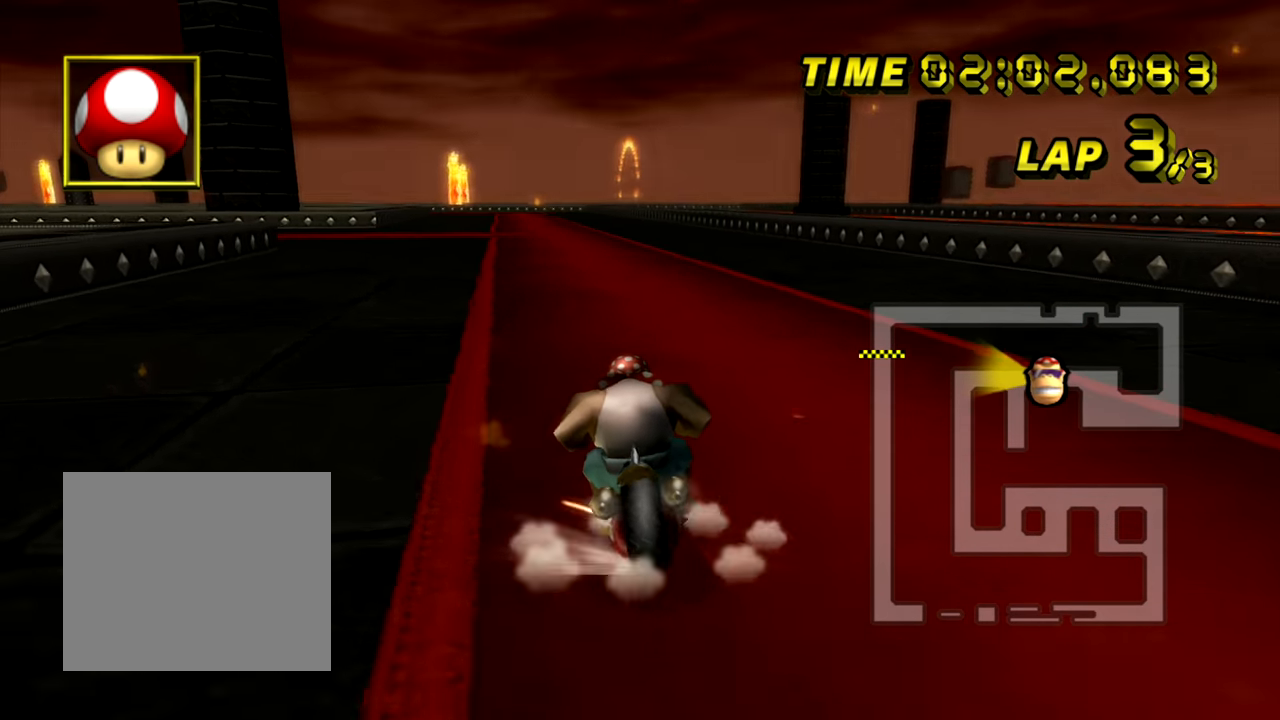
{"buttons": ["A", "R1"], "left_stick": "up-left", "events": [[234, "left_stick", "up-right"], [317, "left_stick", "up-left"]]}
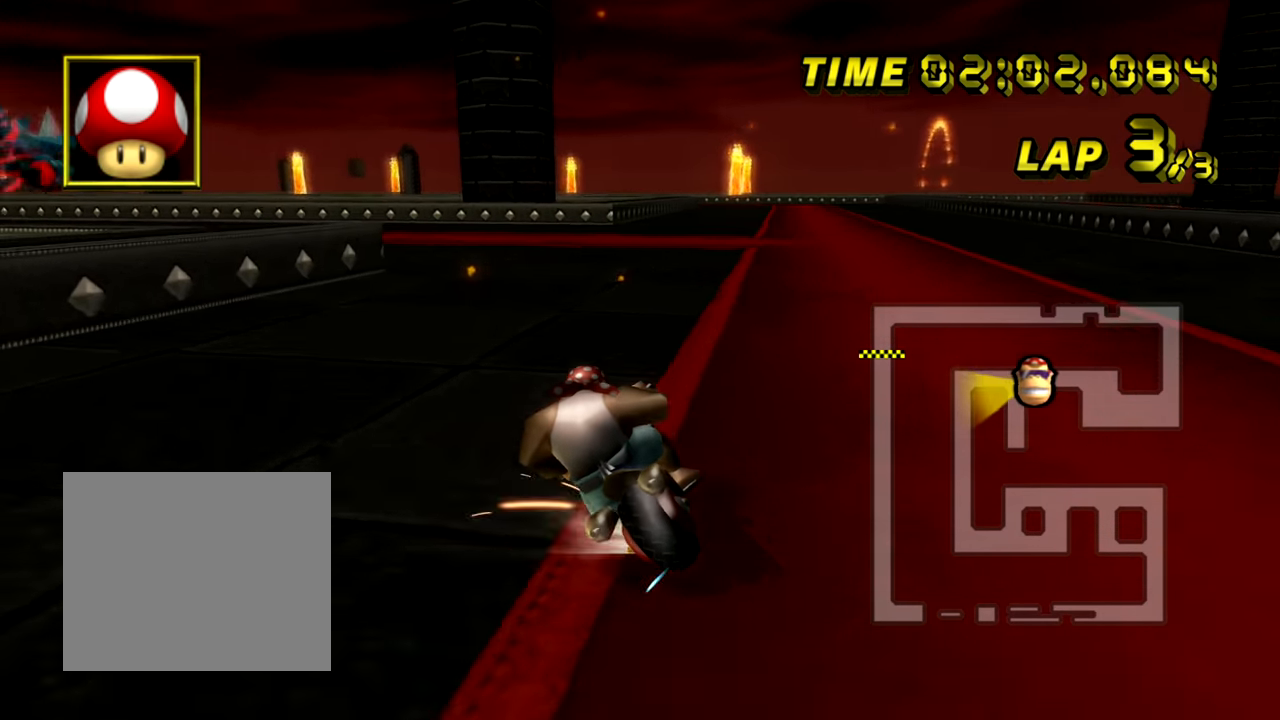
{"buttons": ["A"], "left_stick": "up", "events": [[200, "left_stick", "left"], [300, "left_stick", "up-left"], [367, "R1", "up"], [400, "left_stick", "up"]]}
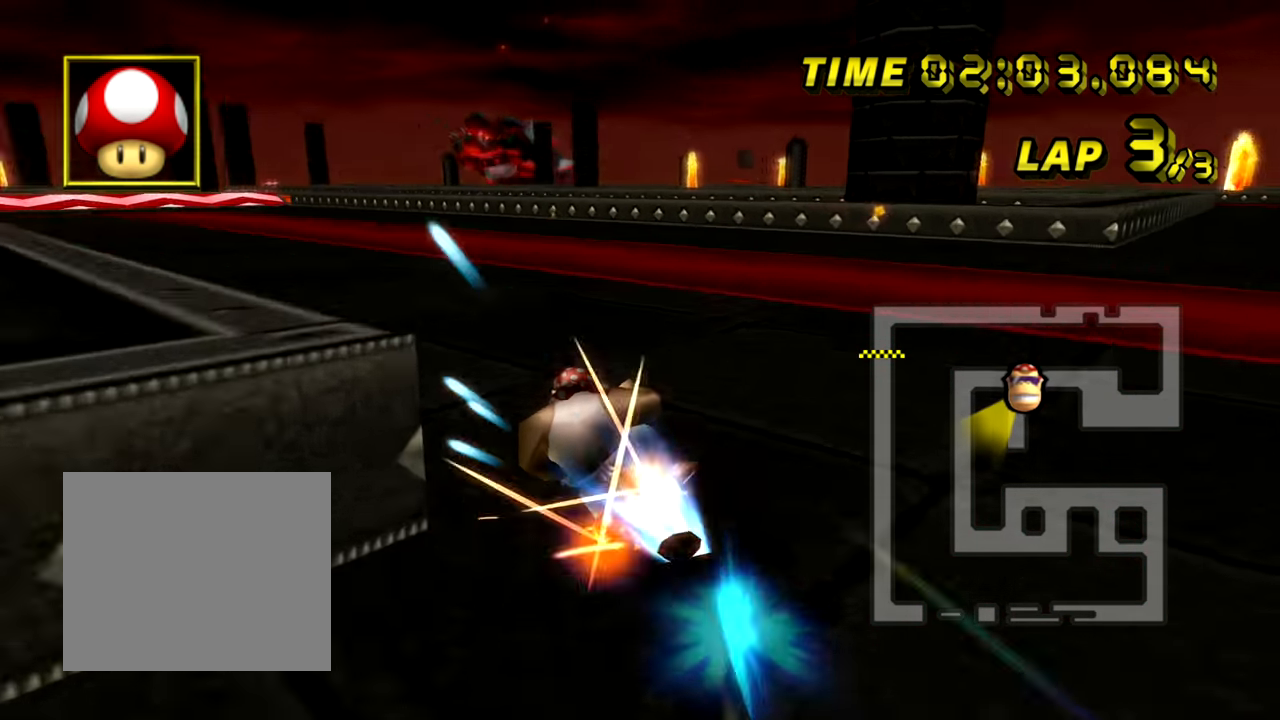
{"buttons": ["A"], "left_stick": "center", "events": [[433, "left_stick", "center"]]}
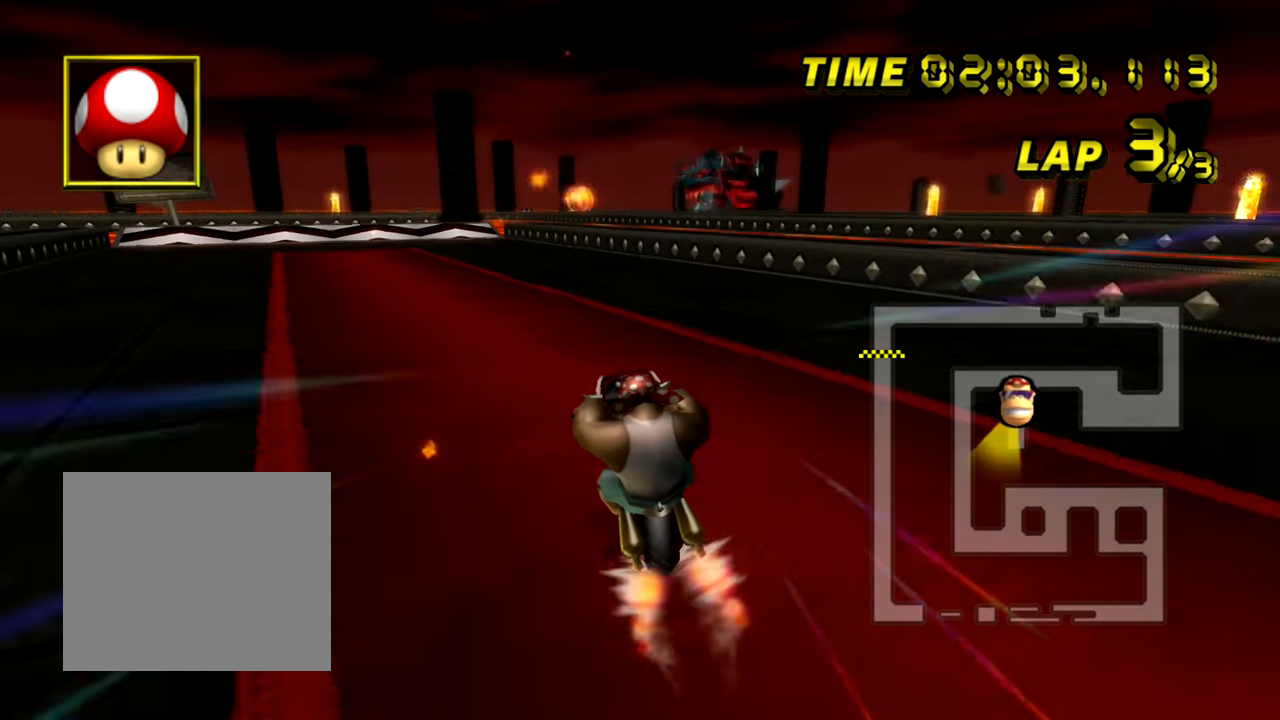
{"buttons": ["A"], "left_stick": "center", "events": []}
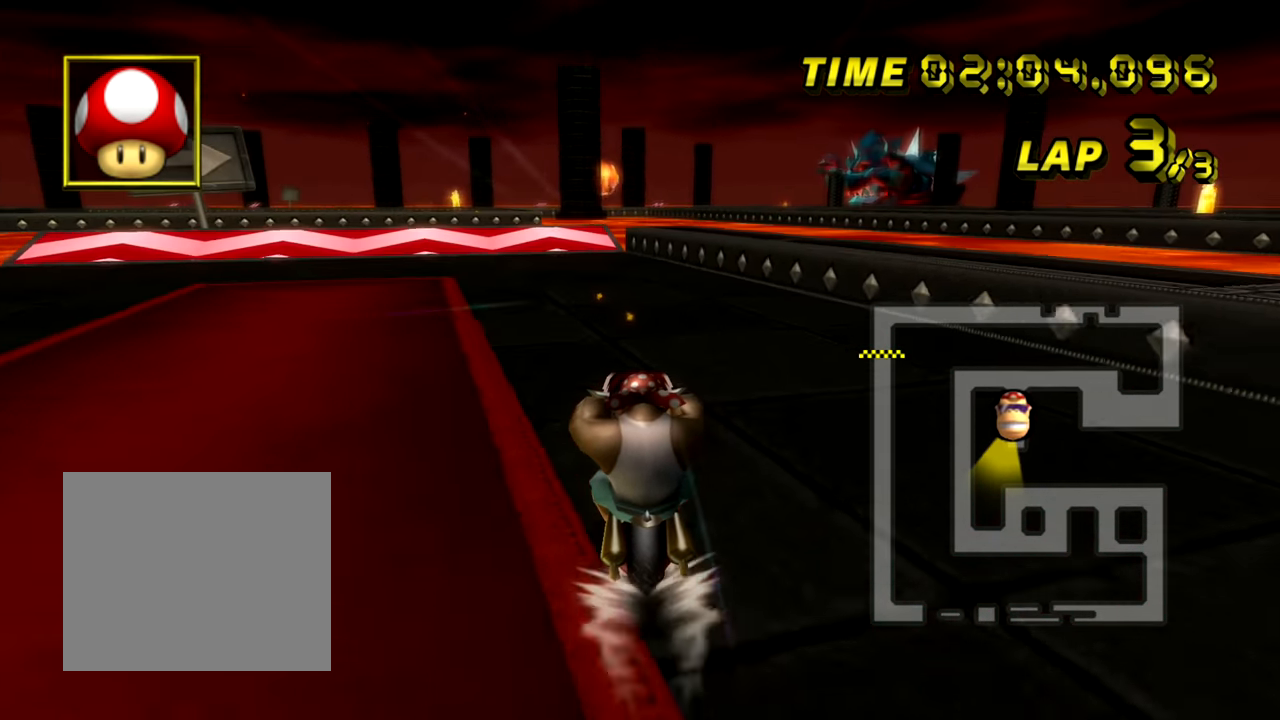
{"buttons": ["A", "R1"], "left_stick": "up-right", "events": [[250, "R1", "down"], [483, "left_stick", "up-right"]]}
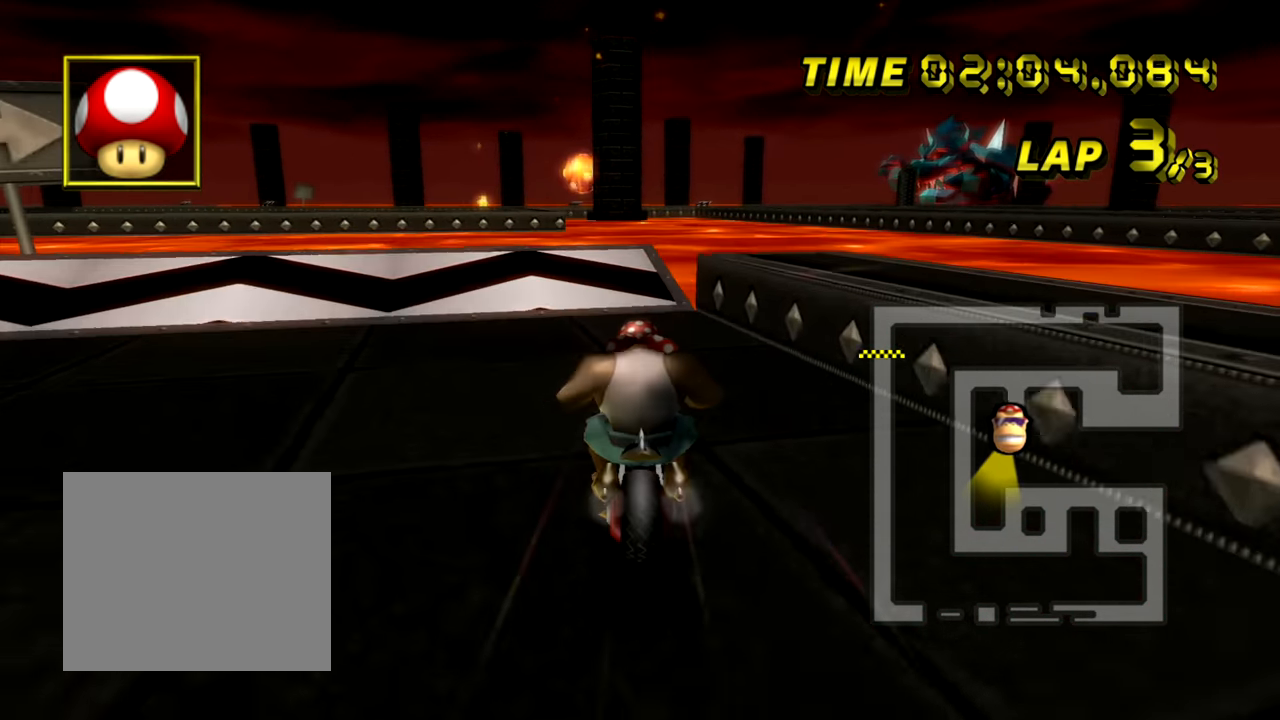
{"buttons": ["A", "R1"], "left_stick": "right", "events": [[67, "L1", "down"], [84, "left_stick", "right"], [184, "L1", "up"], [334, "DPAD_DOWN", "down"], [367, "DPAD_DOWN", "up"]]}
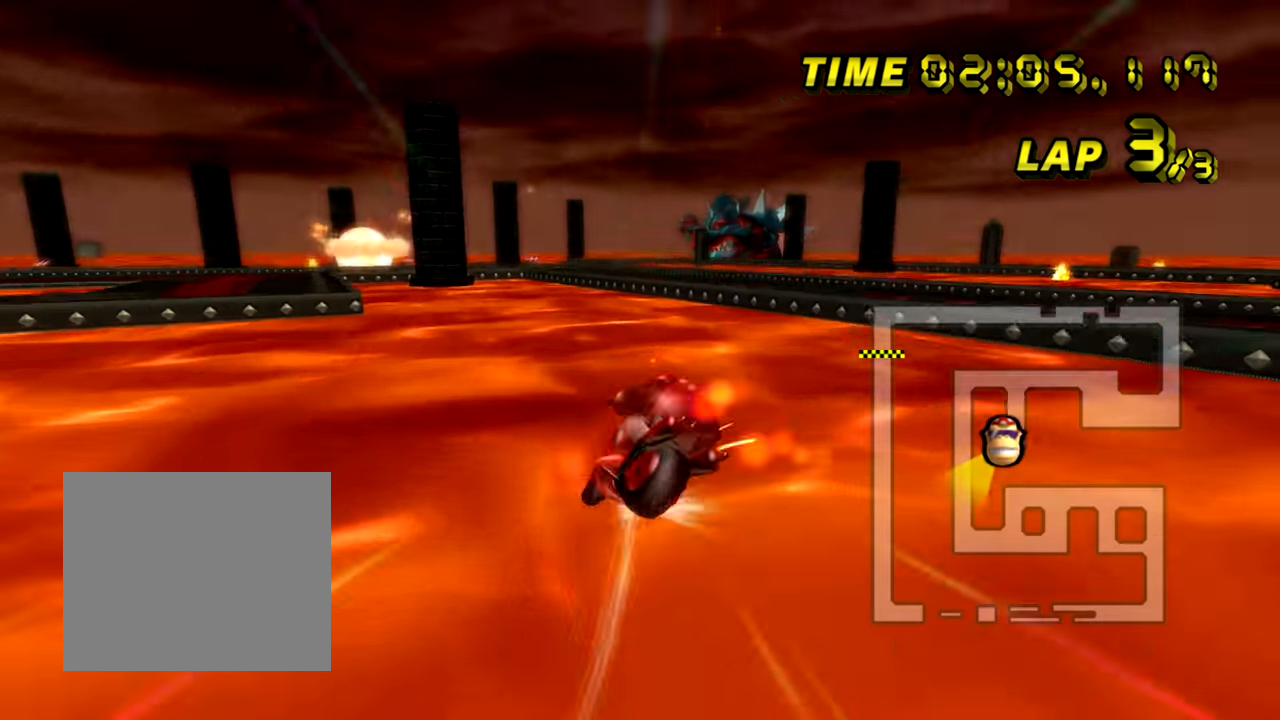
{"buttons": ["A"], "left_stick": "up", "events": [[150, "left_stick", "up"], [250, "R1", "up"]]}
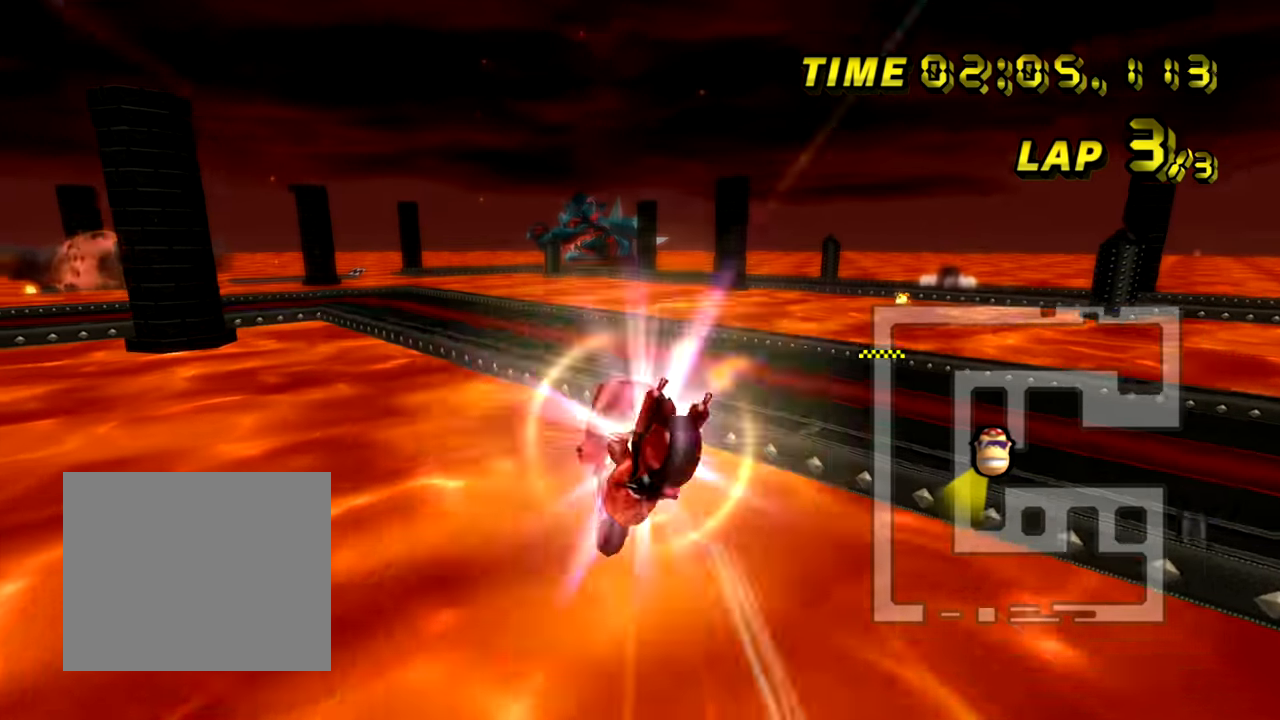
{"buttons": ["A"], "left_stick": "center", "events": [[34, "left_stick", "center"], [134, "left_stick", "down"], [234, "left_stick", "center"], [284, "left_stick", "up"], [384, "left_stick", "center"]]}
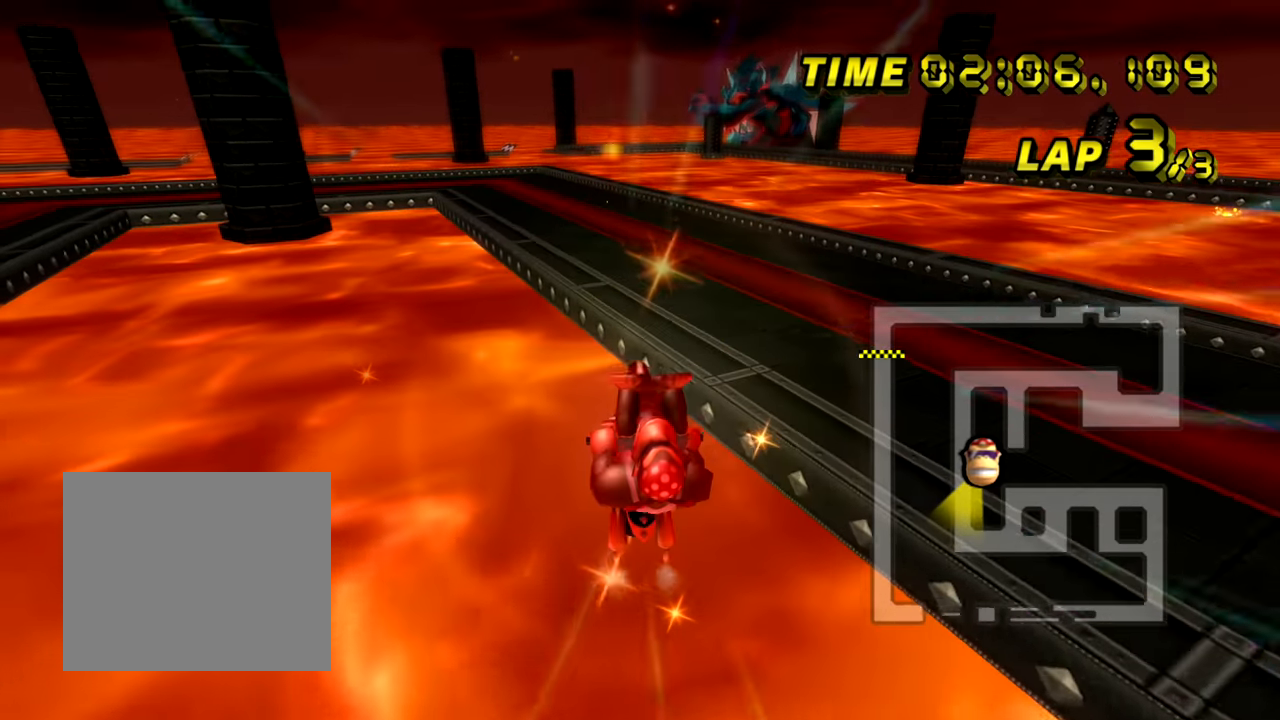
{"buttons": ["A", "R1"], "left_stick": "left", "events": [[283, "R1", "down"], [300, "left_stick", "up-left"], [467, "left_stick", "left"]]}
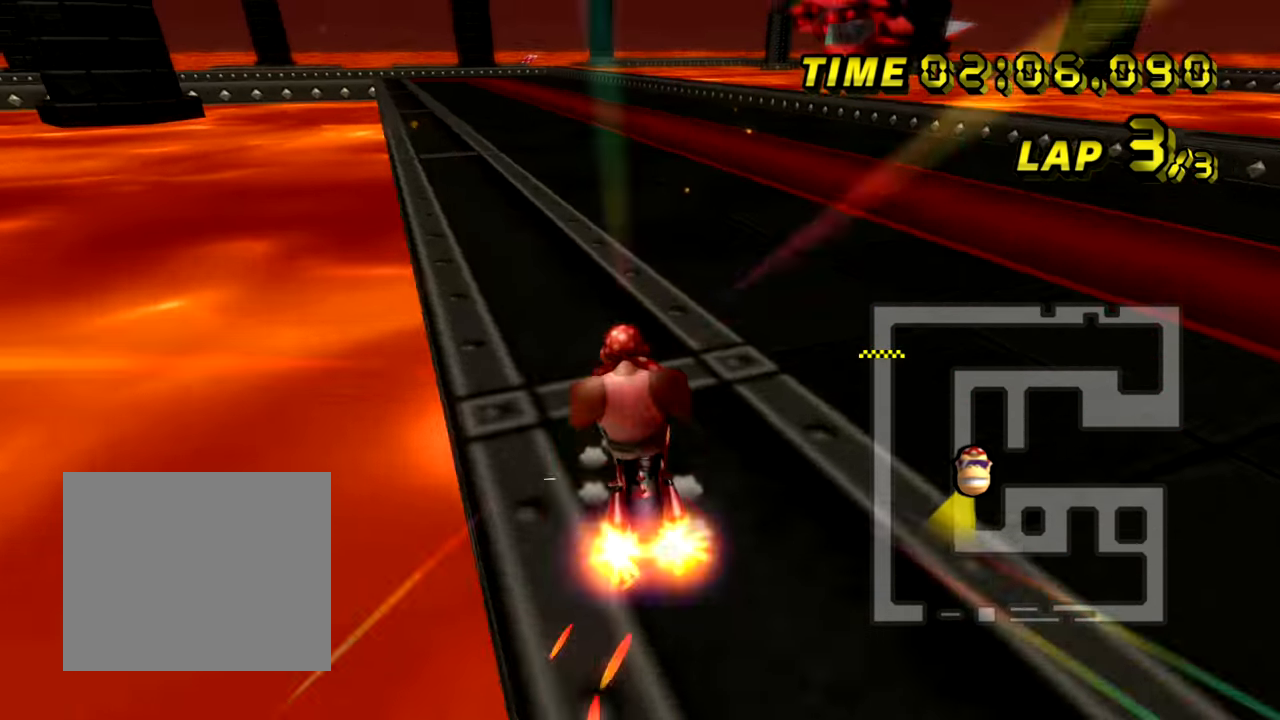
{"buttons": ["A"], "left_stick": "right", "events": [[201, "R1", "up"], [217, "left_stick", "center"], [484, "left_stick", "right"]]}
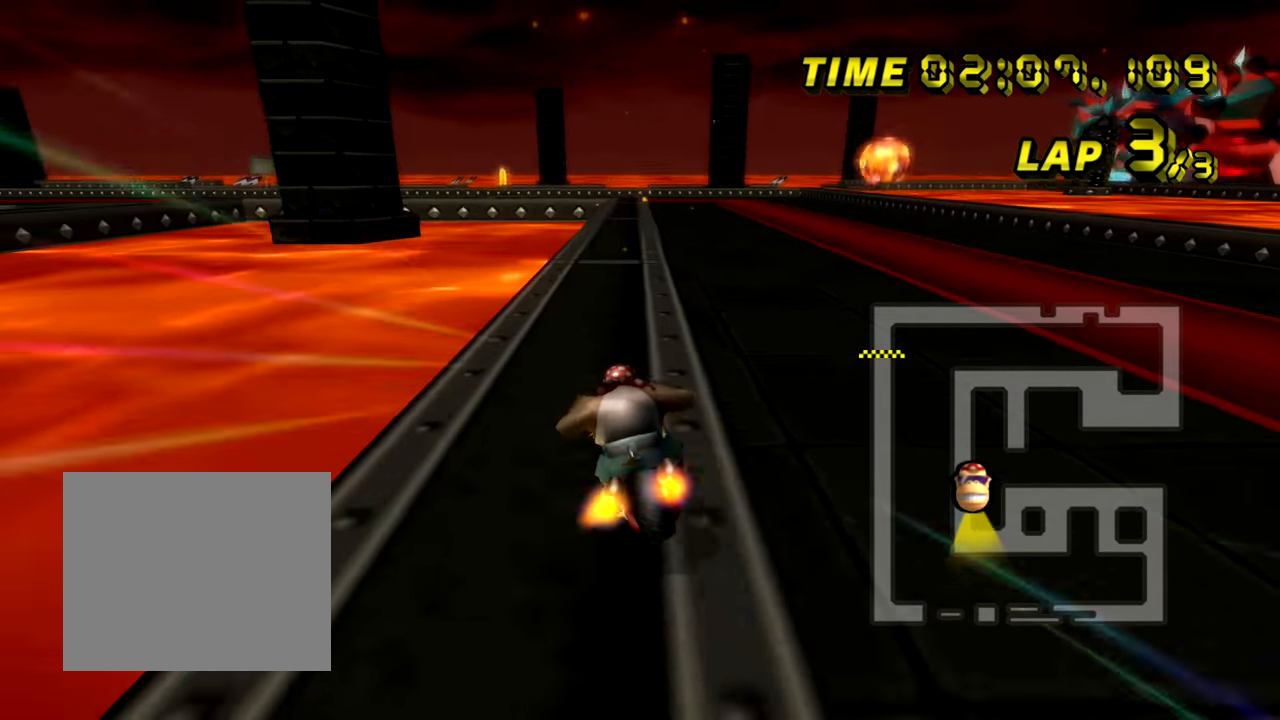
{"buttons": ["A", "R1"], "left_stick": "center", "events": [[133, "left_stick", "center"], [384, "R1", "down"]]}